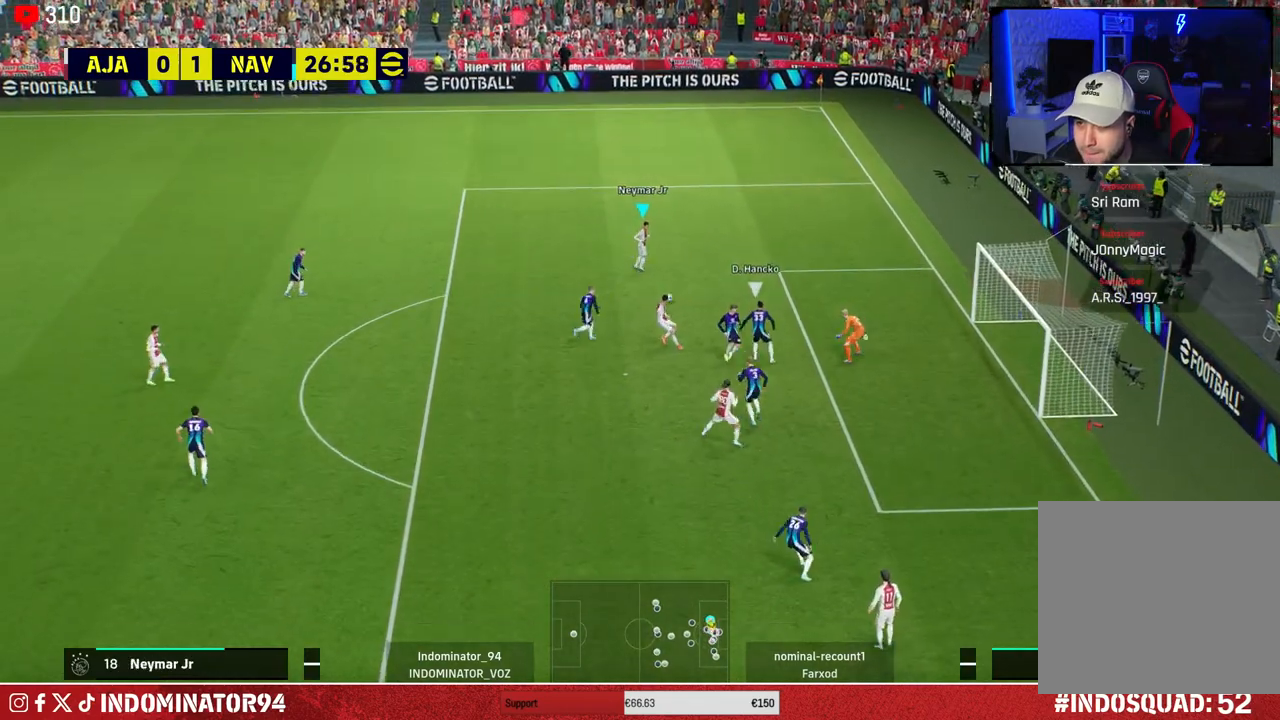
Gameplay with a controller (PlayStation layout); each line is a JSON object with the inputs held at the frame after it. "events" lists button and stick changes between this image and that frame as [ms after this image, input, new state], when the widget could be followed in between.
{"buttons": [], "left_stick": "down-right", "right_stick": "center", "events": [[17, "SQUARE", "down"], [33, "left_stick", "down-right"], [83, "SQUARE", "up"]]}
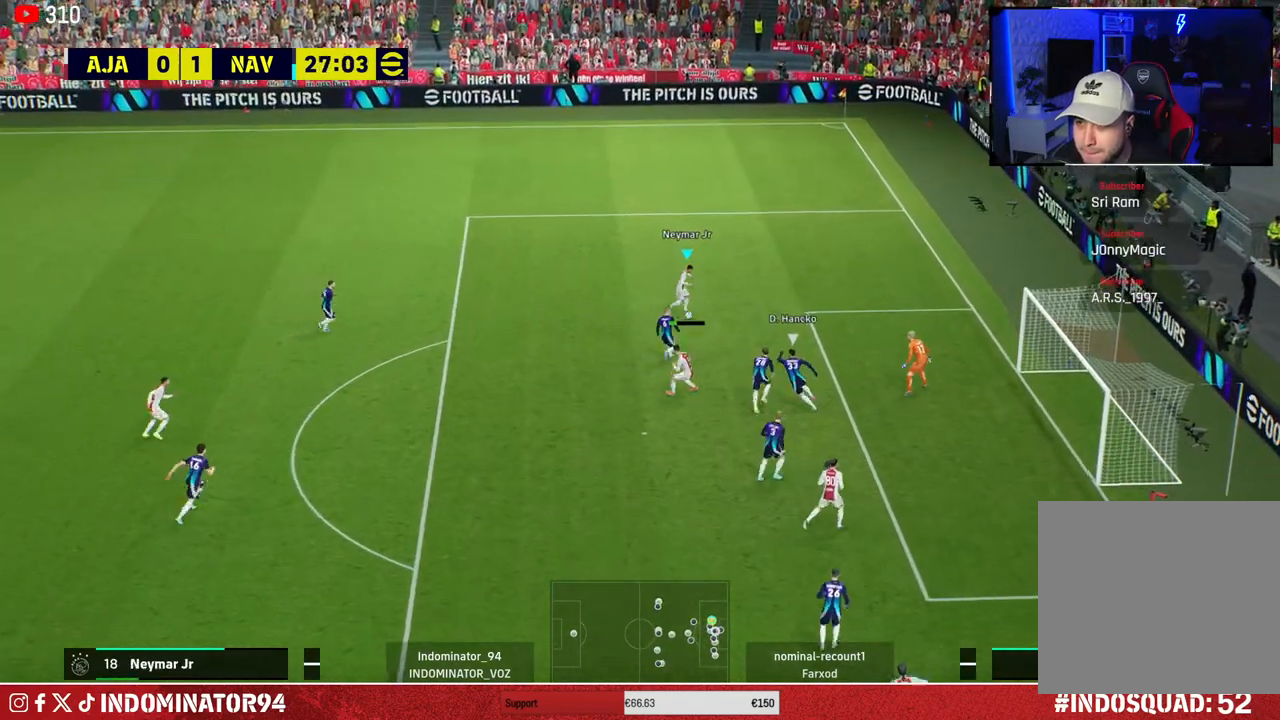
{"buttons": [], "left_stick": "down-right", "right_stick": "center", "events": []}
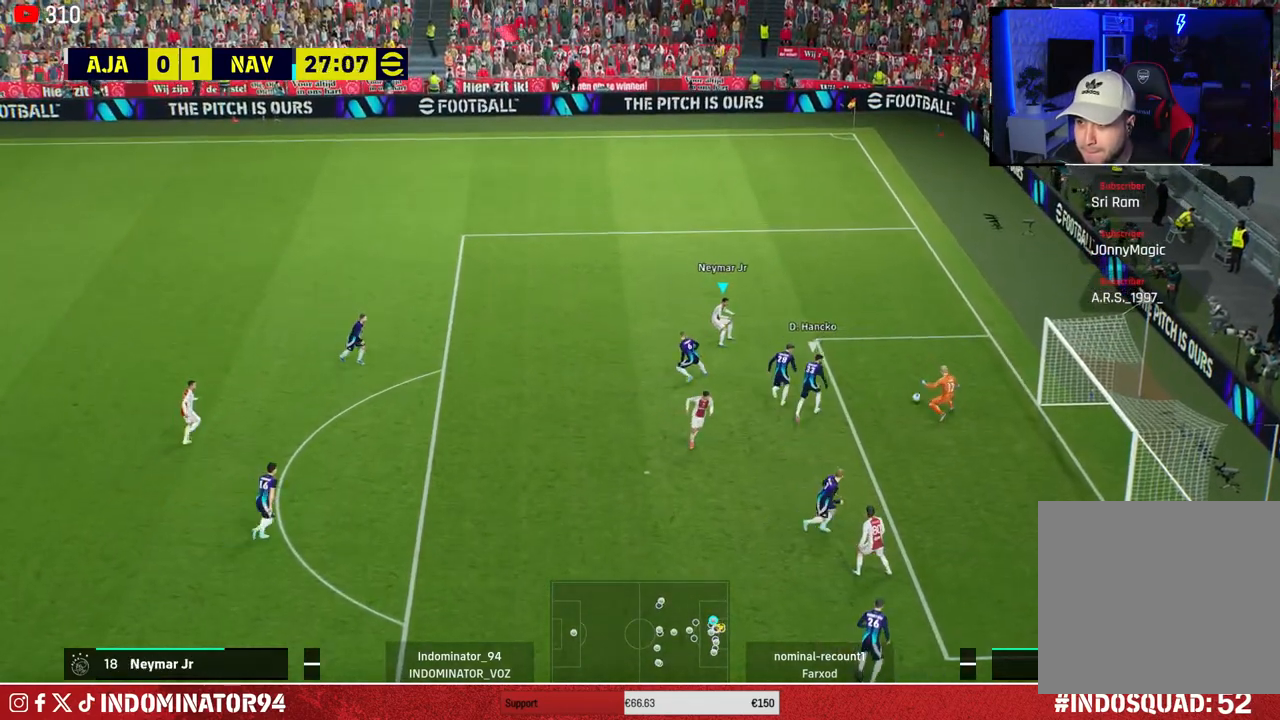
{"buttons": ["R1"], "left_stick": "up", "right_stick": "center", "events": [[317, "left_stick", "up-right"], [383, "R1", "down"], [433, "left_stick", "up"]]}
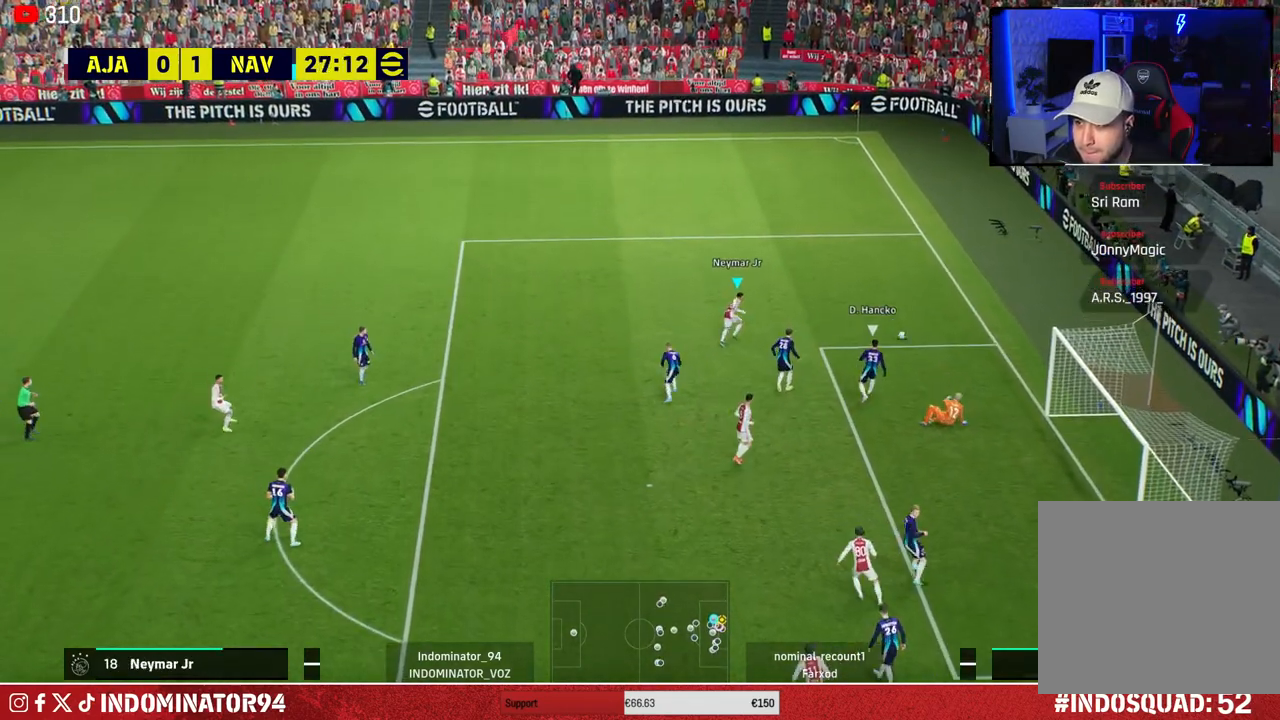
{"buttons": ["R1"], "left_stick": "up", "right_stick": "center", "events": []}
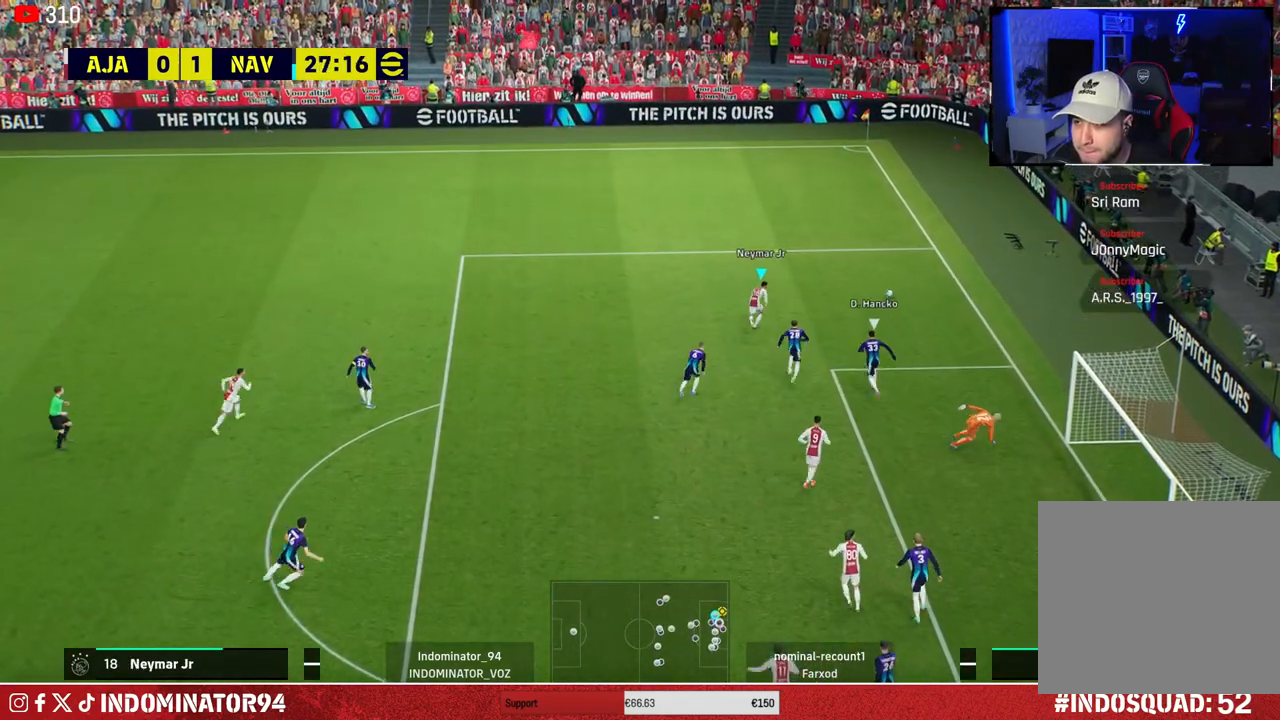
{"buttons": ["R1"], "left_stick": "up", "right_stick": "center", "events": []}
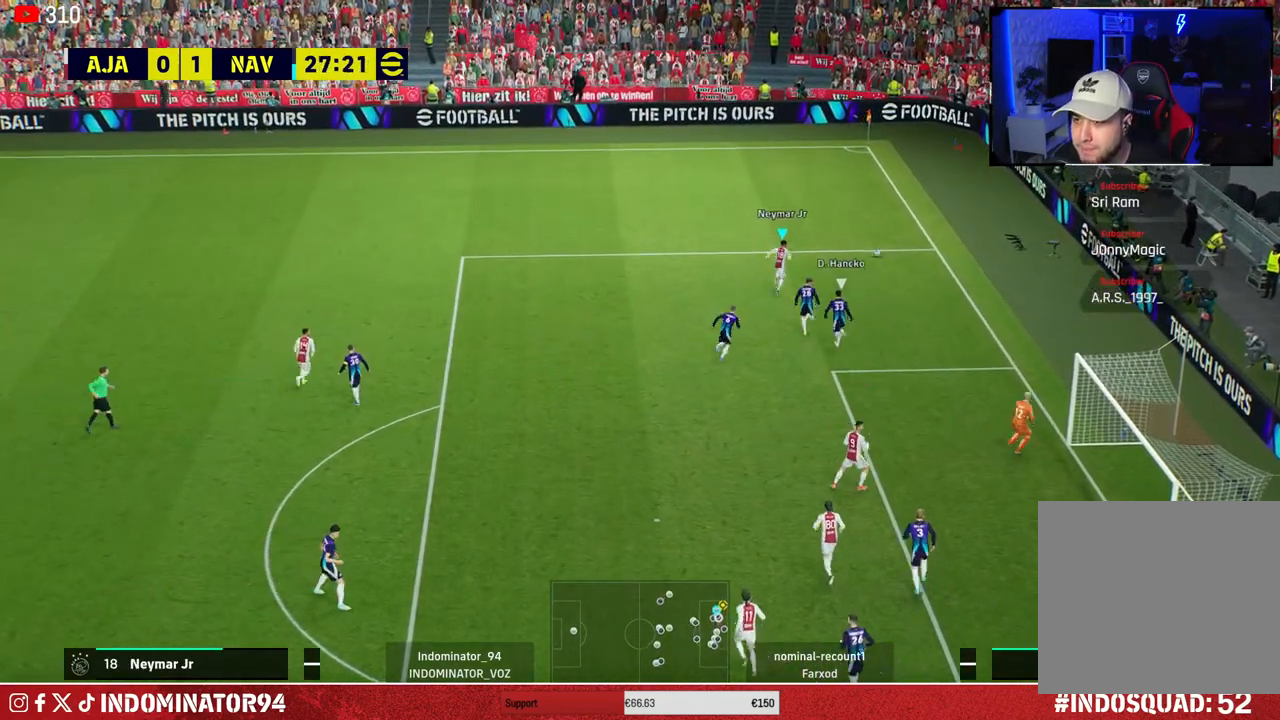
{"buttons": [], "left_stick": "up-left", "right_stick": "center", "events": [[417, "left_stick", "up-left"], [483, "R1", "up"]]}
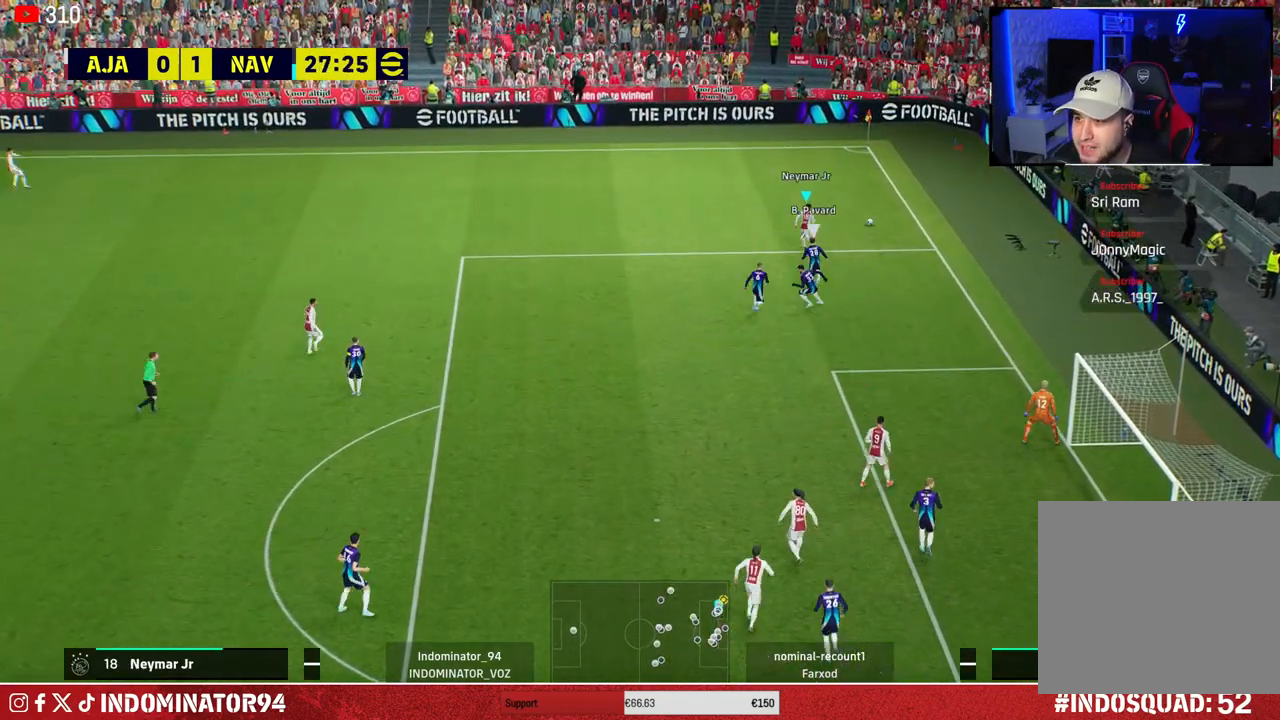
{"buttons": [], "left_stick": "up-left", "right_stick": "center", "events": []}
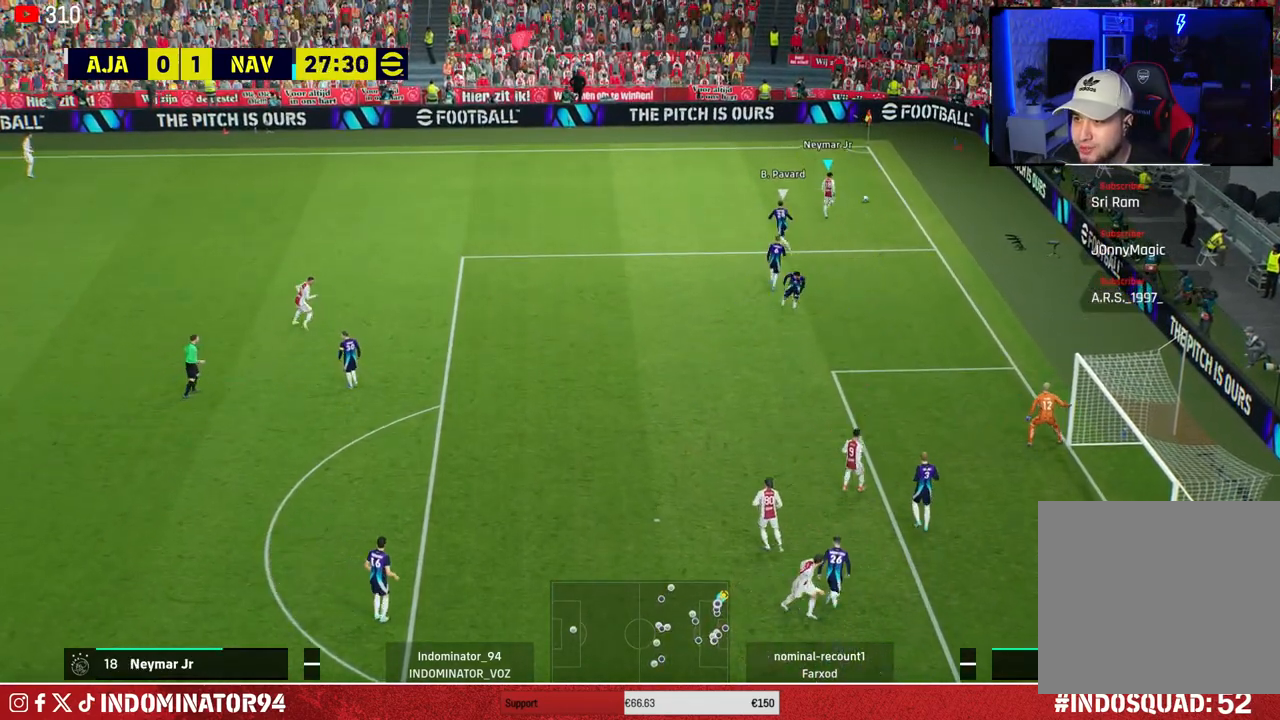
{"buttons": [], "left_stick": "up-left", "right_stick": "center", "events": []}
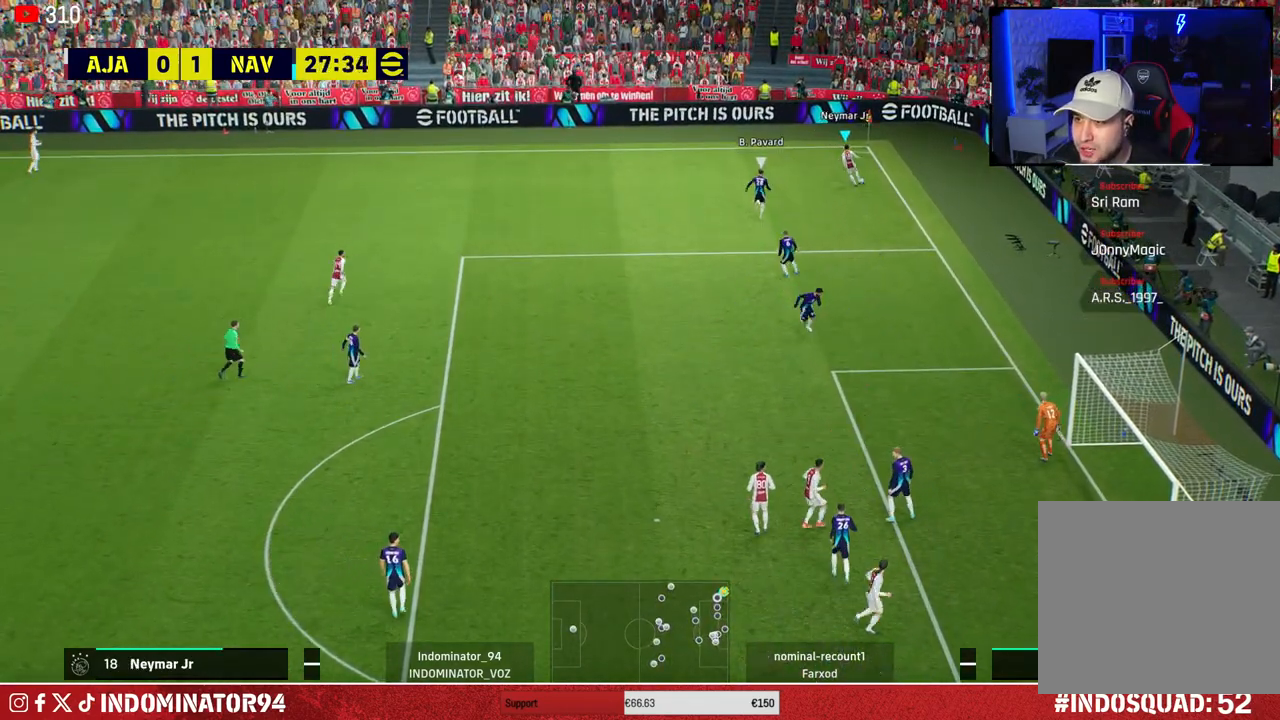
{"buttons": [], "left_stick": "left", "right_stick": "center", "events": [[117, "CROSS", "down"], [133, "left_stick", "left"], [267, "CROSS", "up"]]}
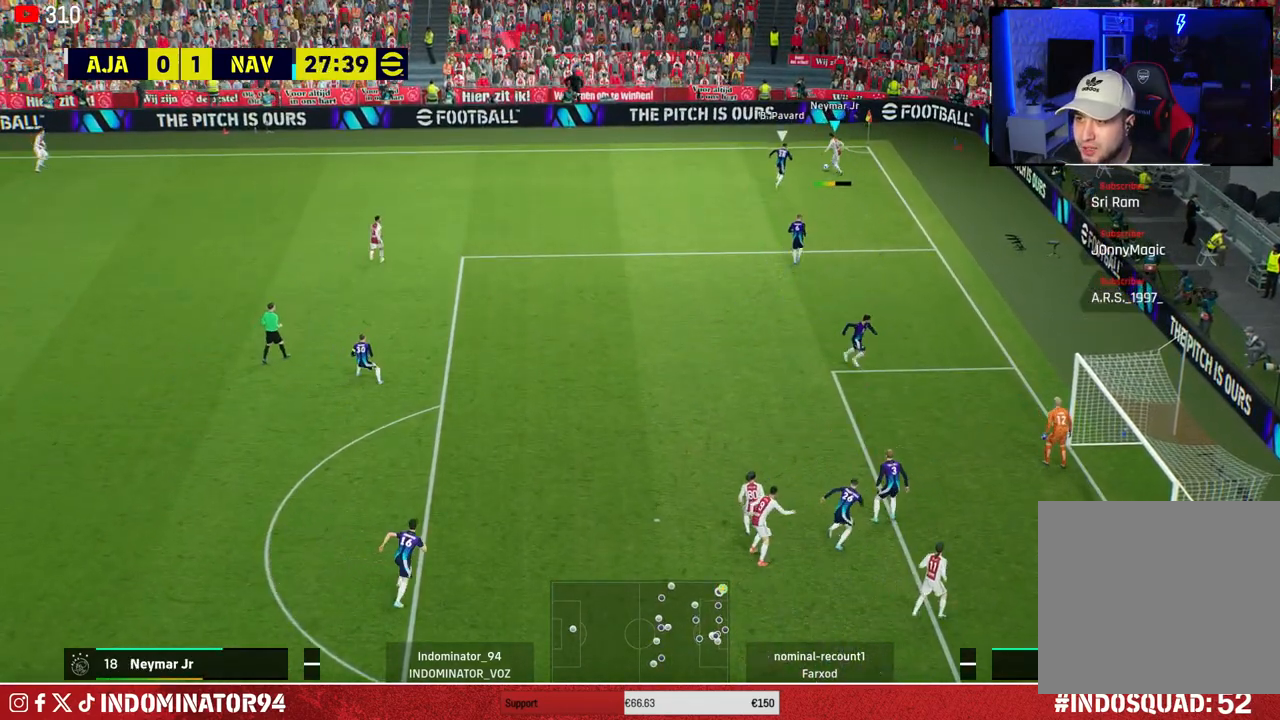
{"buttons": ["R1"], "left_stick": "right", "right_stick": "center", "events": [[117, "left_stick", "up-right"], [233, "left_stick", "right"], [250, "R1", "down"]]}
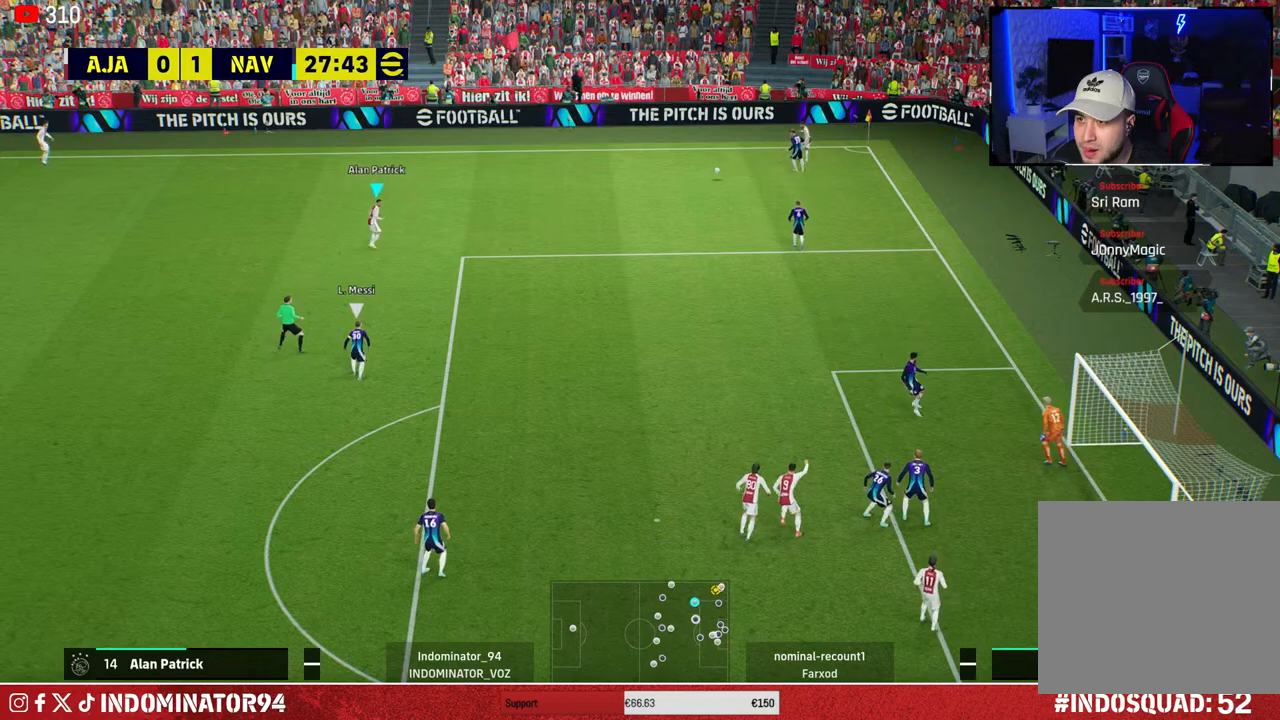
{"buttons": [], "left_stick": "down-right", "right_stick": "center", "events": [[117, "R1", "up"], [117, "left_stick", "down-right"]]}
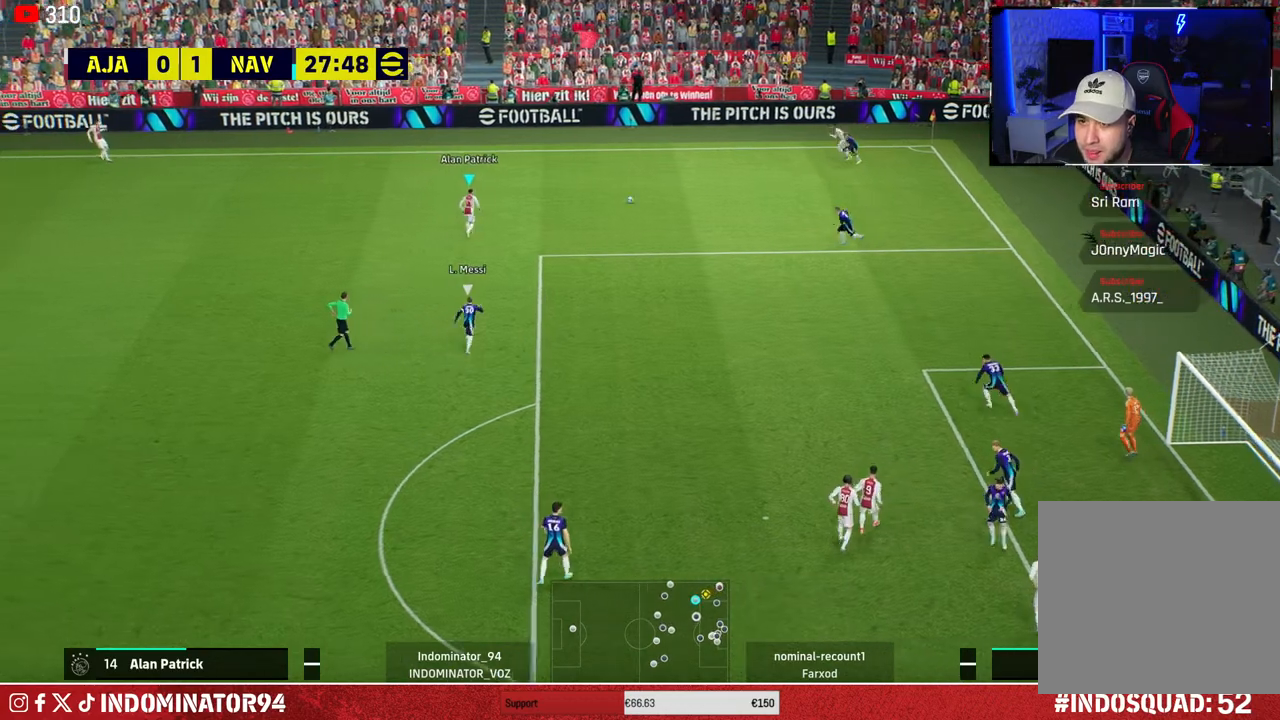
{"buttons": [], "left_stick": "down", "right_stick": "center", "events": [[467, "left_stick", "down"]]}
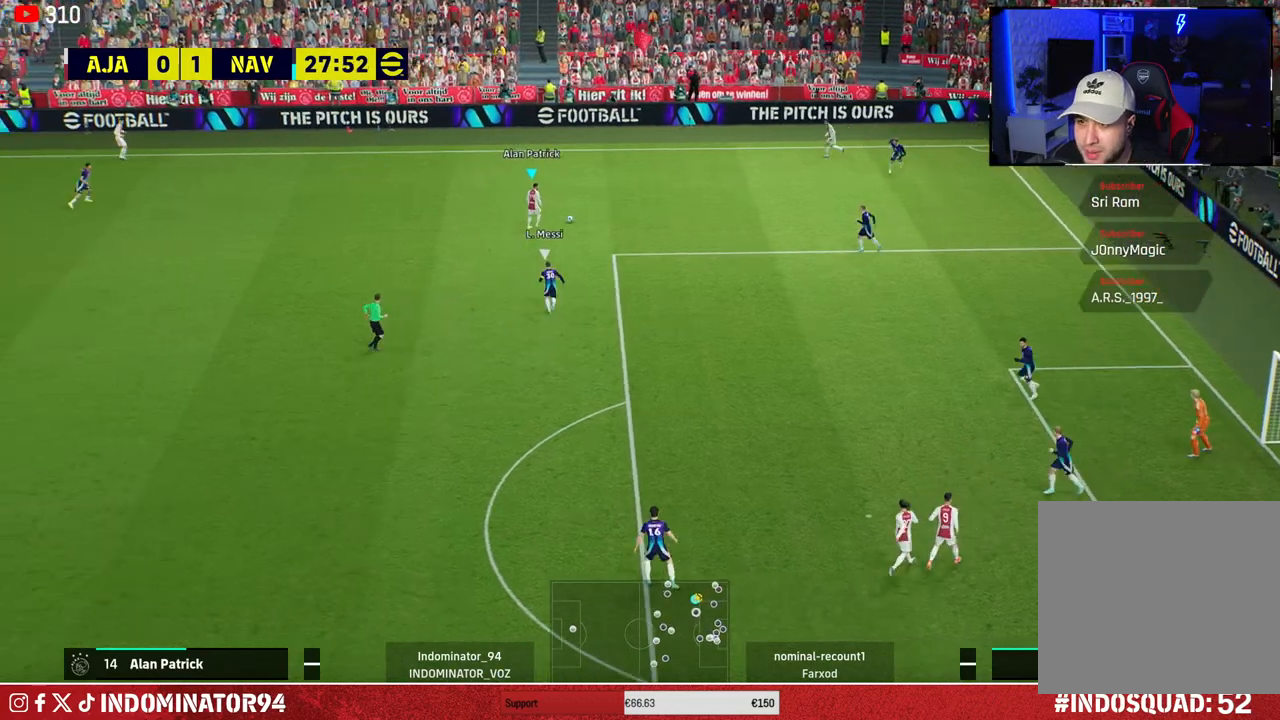
{"buttons": ["R1"], "left_stick": "down-left", "right_stick": "center", "events": [[17, "left_stick", "down-left"], [317, "R1", "down"]]}
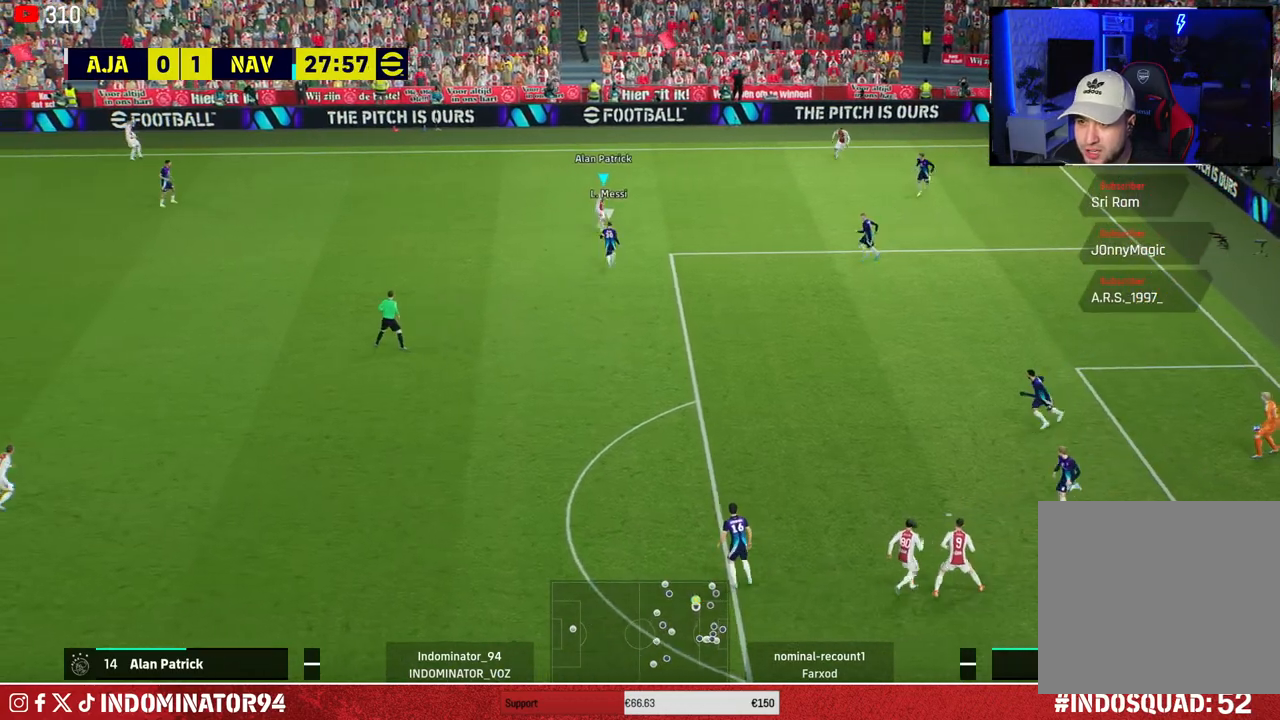
{"buttons": ["R1"], "left_stick": "down-left", "right_stick": "center", "events": []}
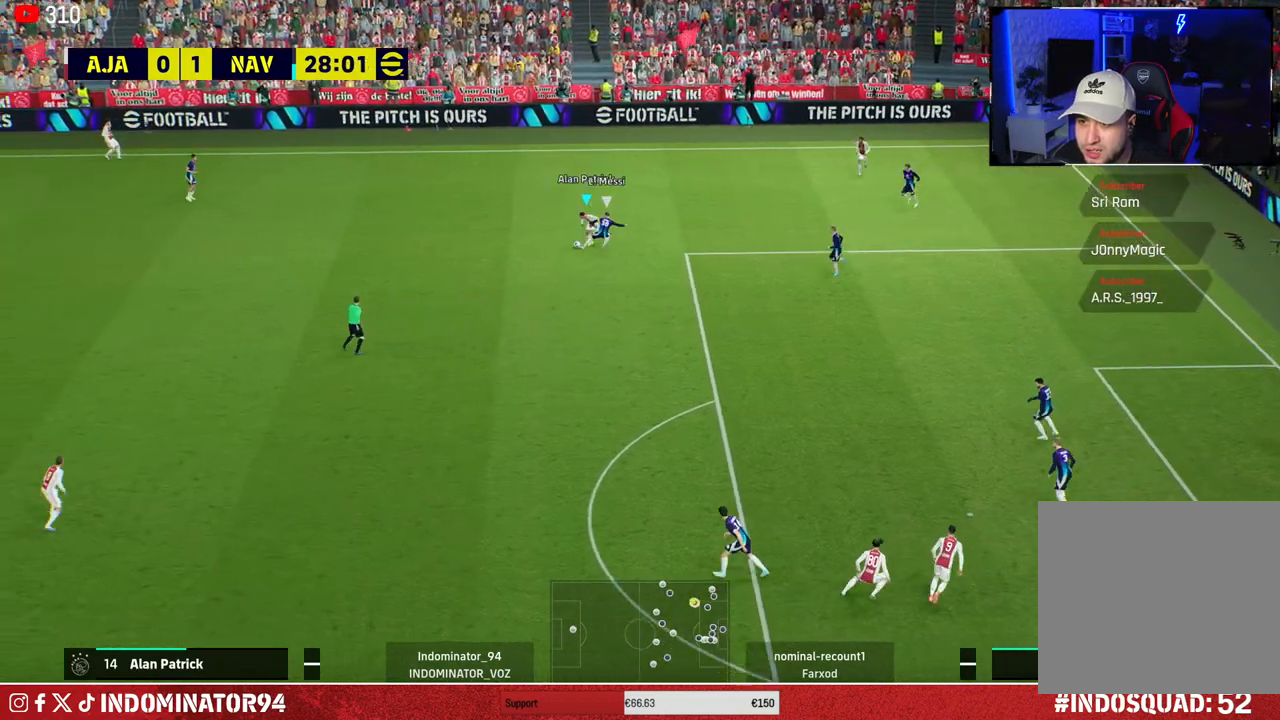
{"buttons": [], "left_stick": "down", "right_stick": "center", "events": [[217, "R1", "up"], [467, "left_stick", "down"]]}
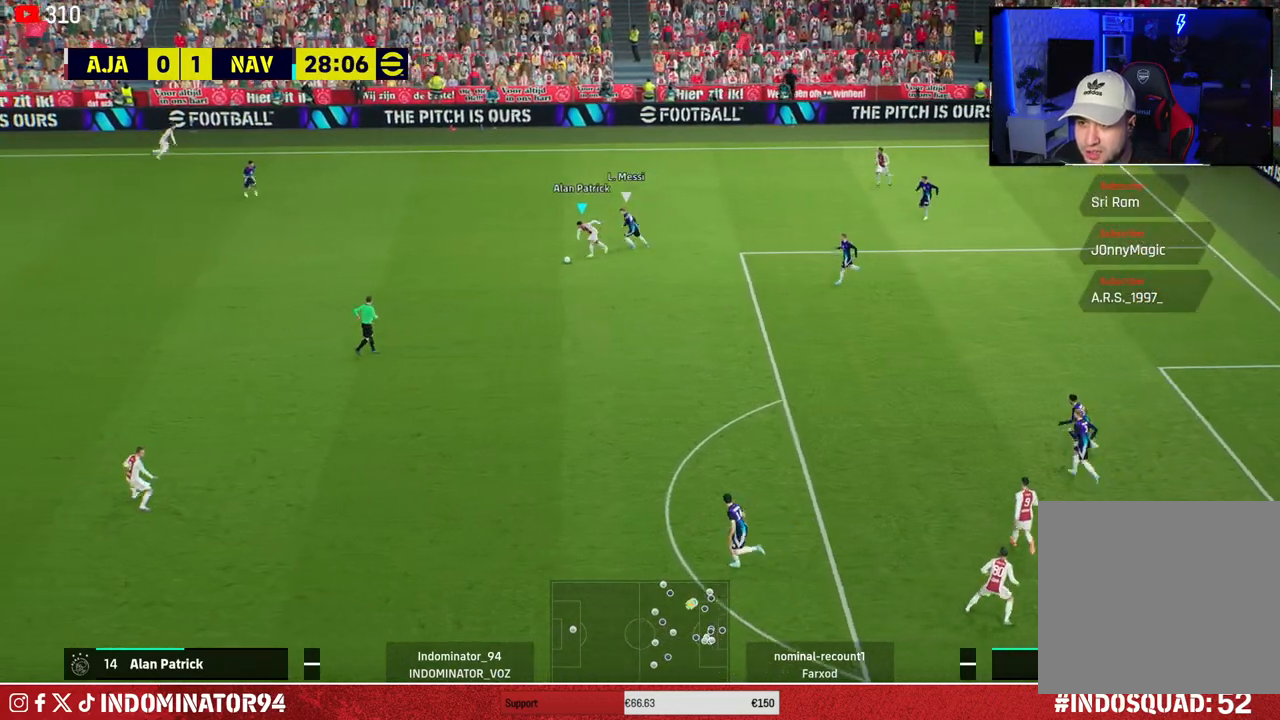
{"buttons": ["R1"], "left_stick": "down", "right_stick": "center", "events": [[217, "R1", "down"]]}
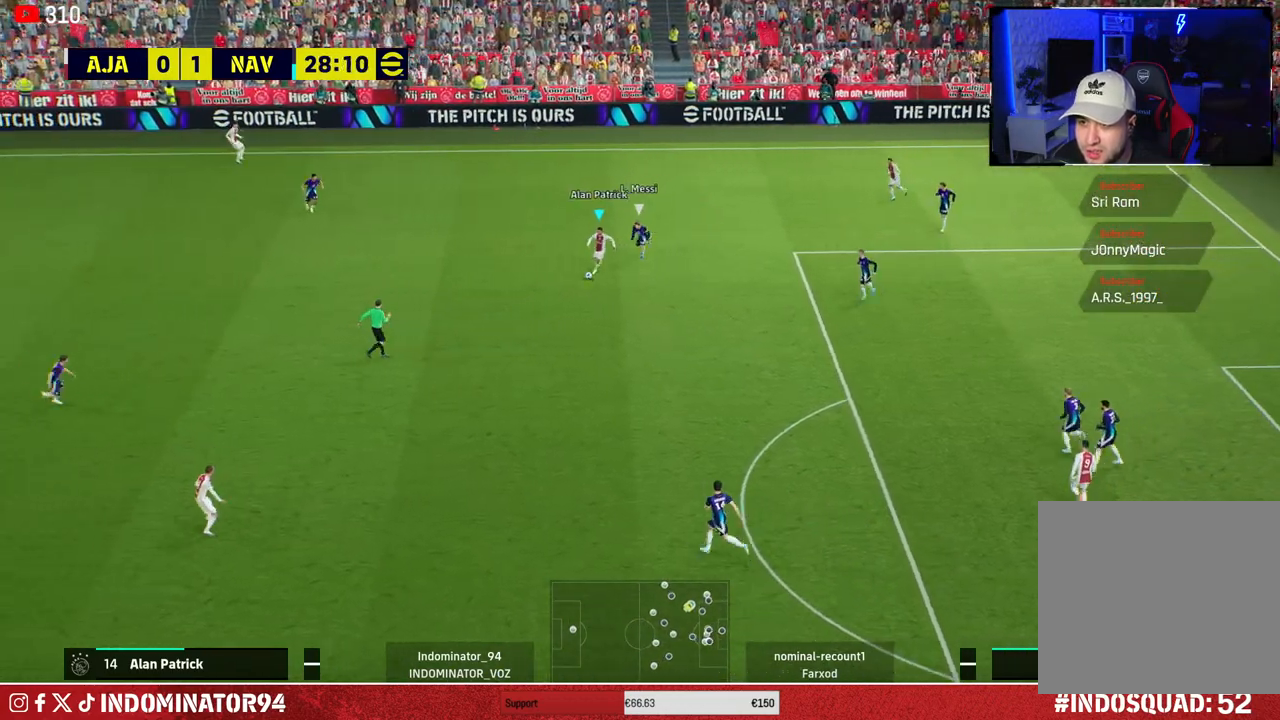
{"buttons": ["R1"], "left_stick": "down", "right_stick": "center", "events": []}
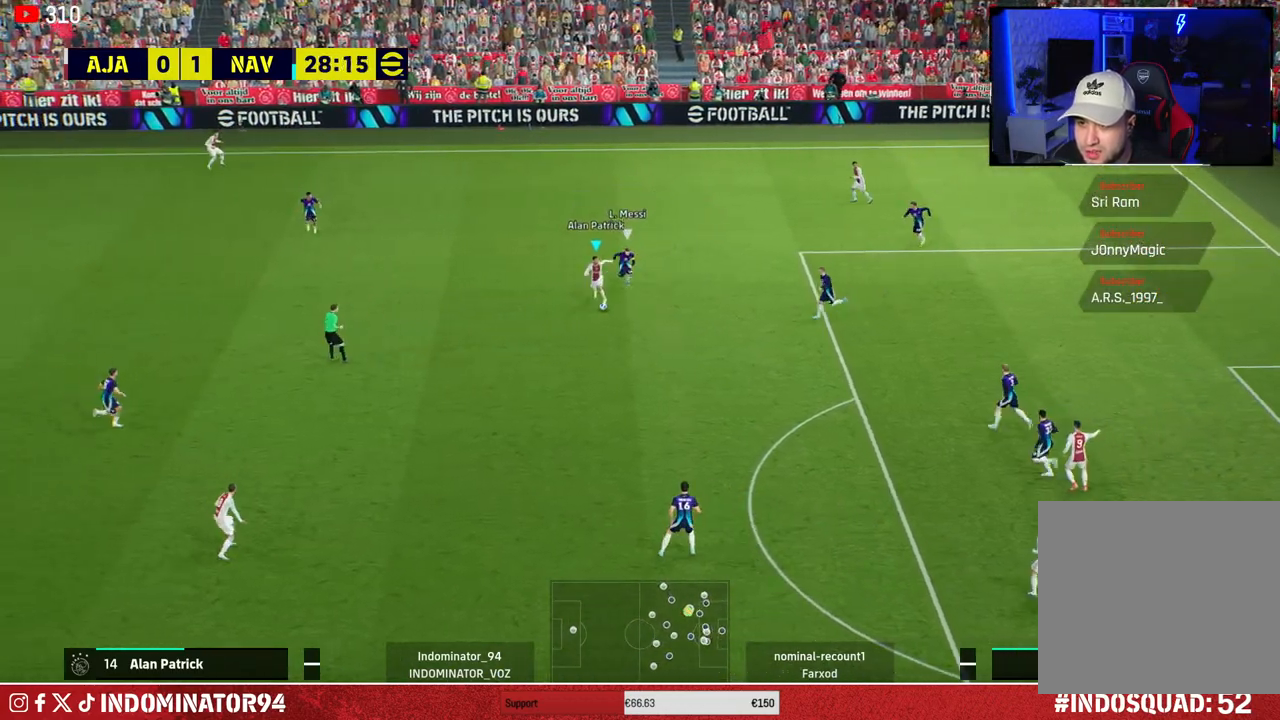
{"buttons": [], "left_stick": "down", "right_stick": "center", "events": [[400, "R1", "up"]]}
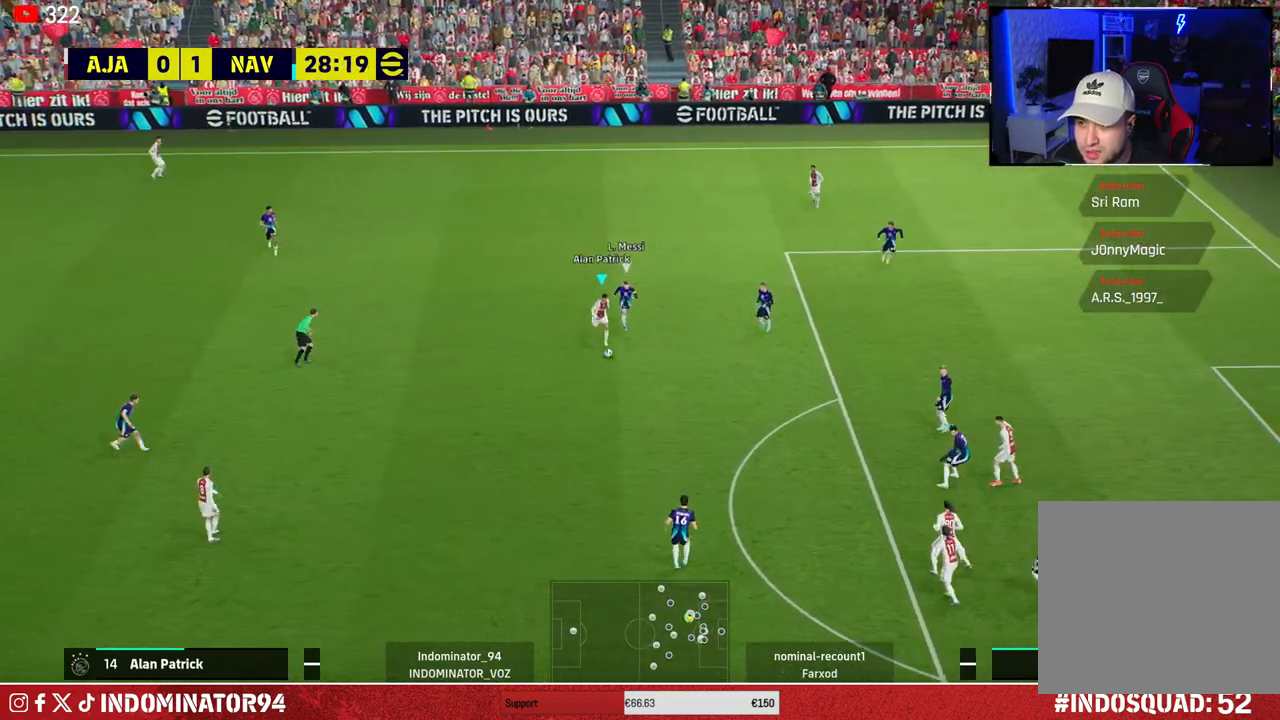
{"buttons": [], "left_stick": "right", "right_stick": "center", "events": [[233, "left_stick", "down-right"], [267, "TRIANGLE", "down"], [350, "left_stick", "right"], [417, "TRIANGLE", "up"]]}
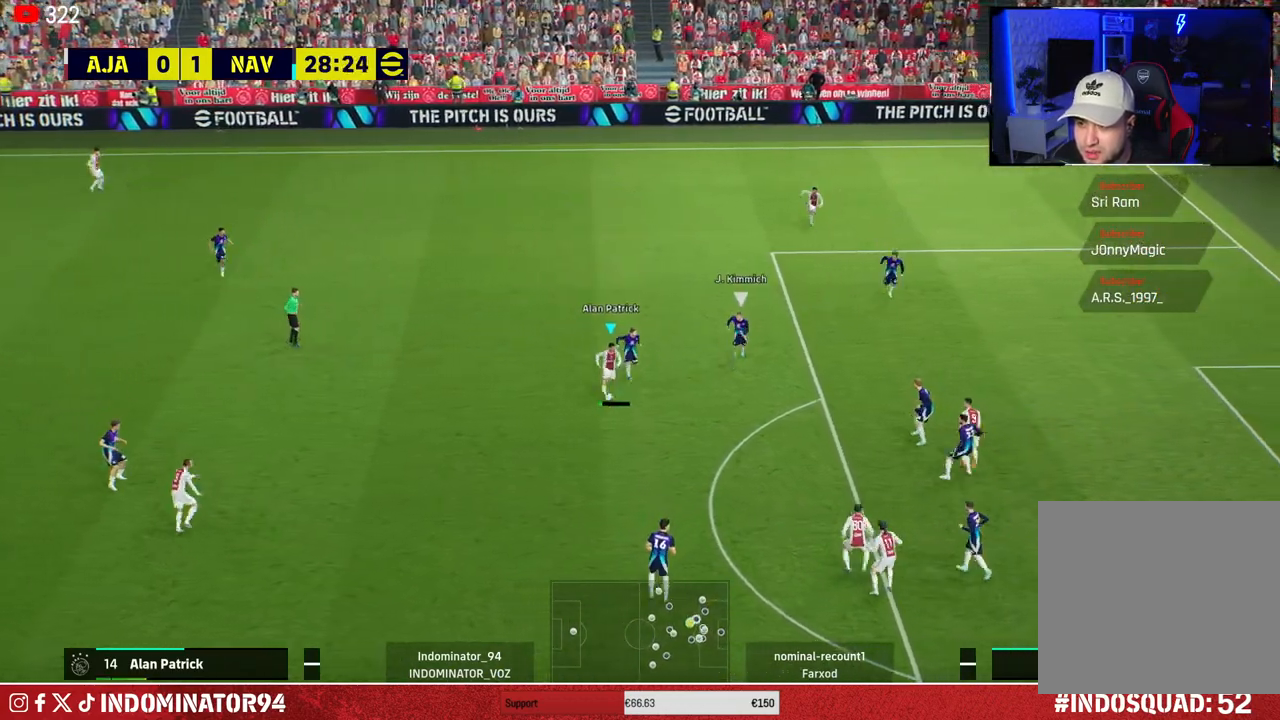
{"buttons": [], "left_stick": "right", "right_stick": "center", "events": []}
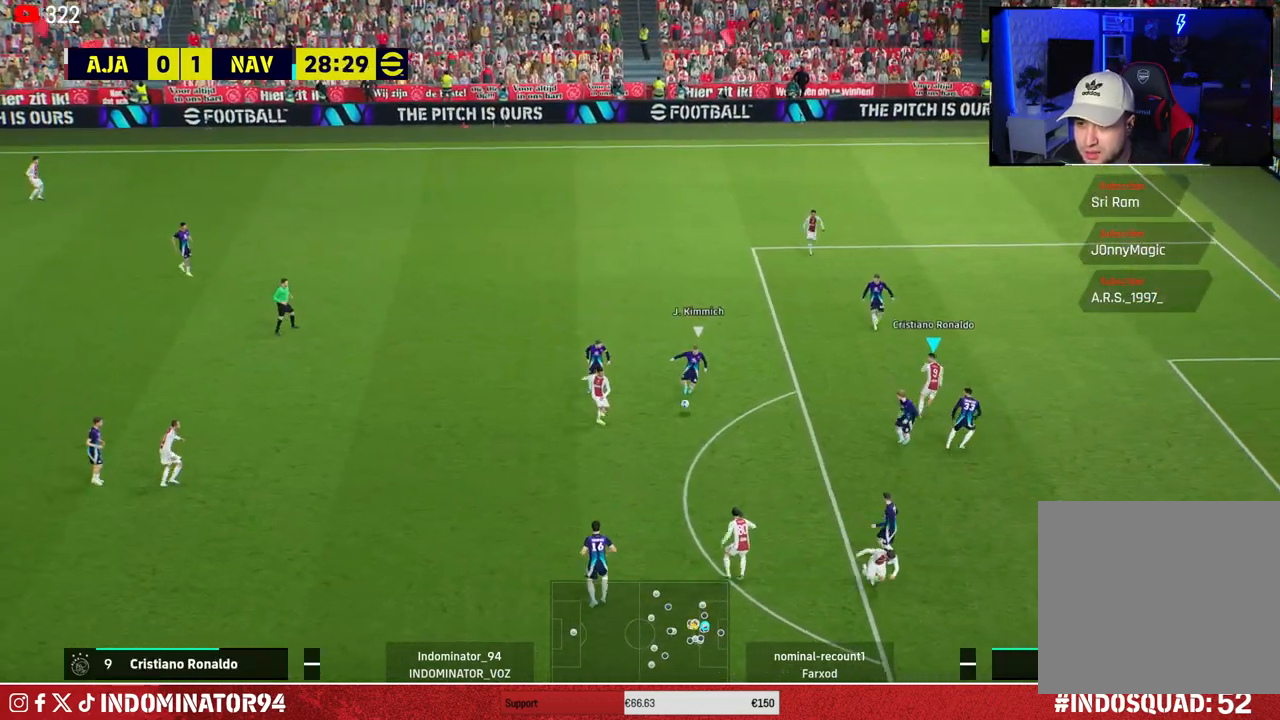
{"buttons": [], "left_stick": "left", "right_stick": "center", "events": [[183, "left_stick", "down"], [250, "left_stick", "left"]]}
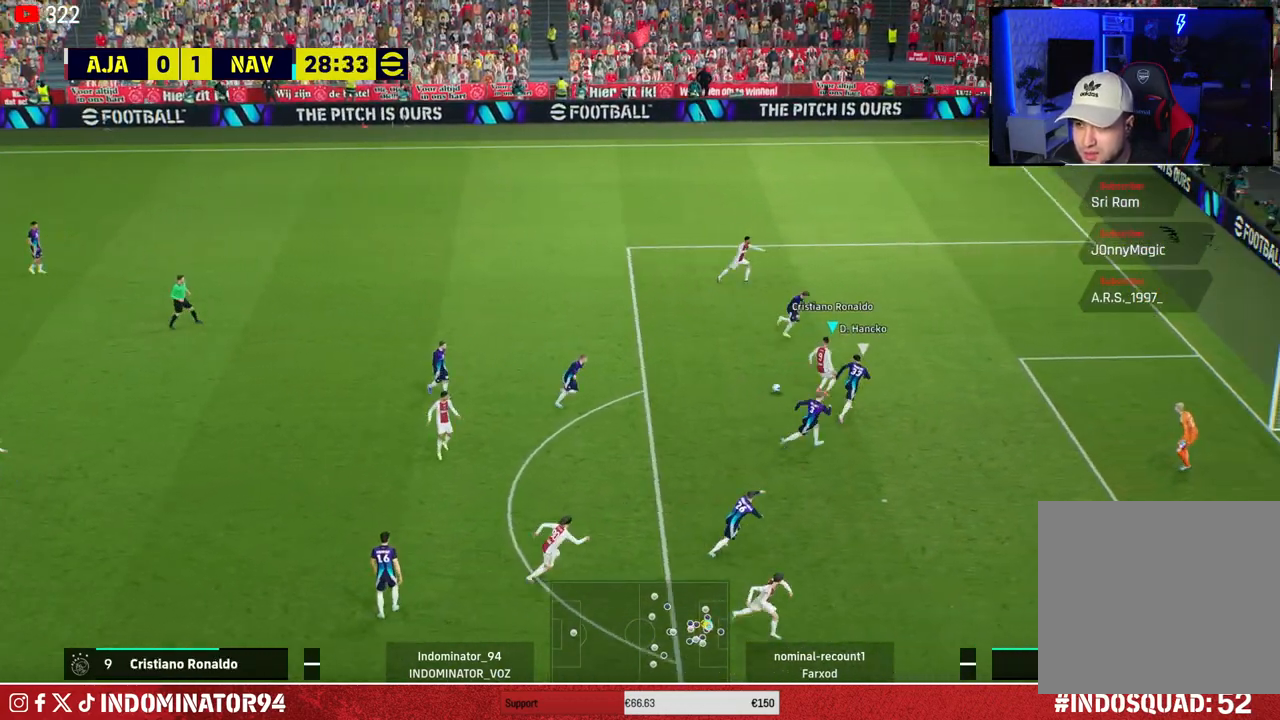
{"buttons": [], "left_stick": "down", "right_stick": "center", "events": [[183, "left_stick", "down"]]}
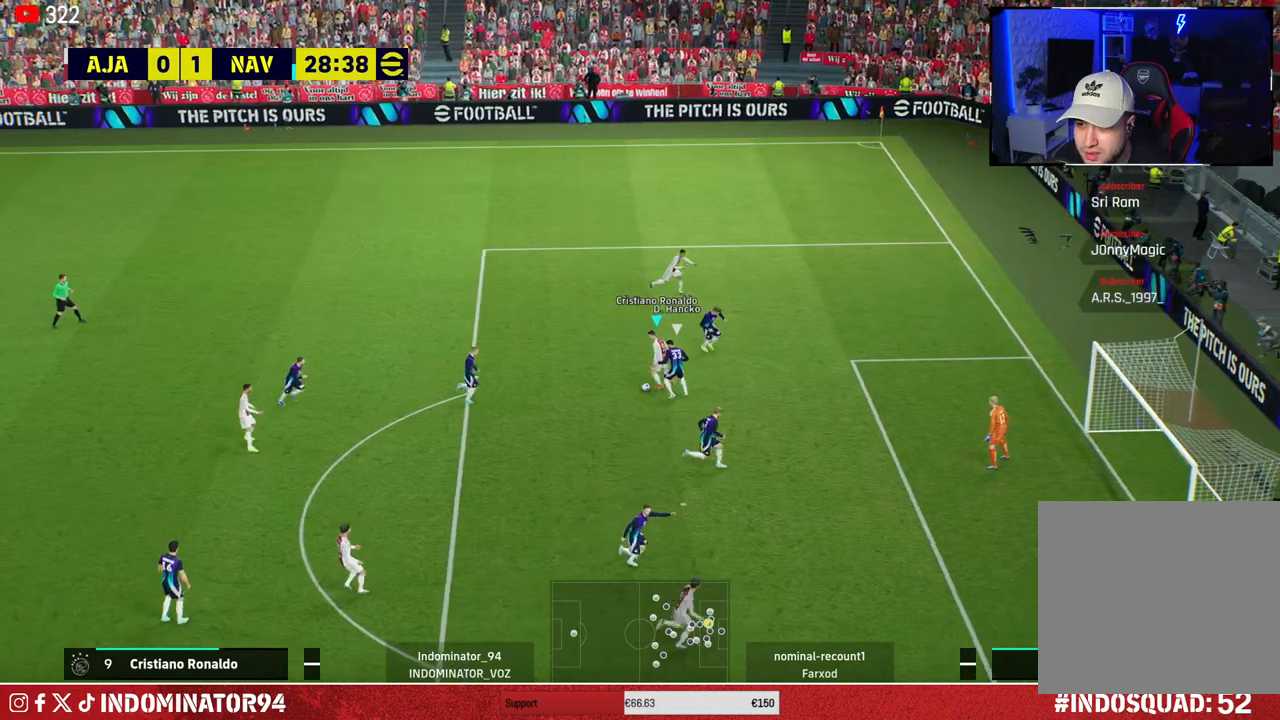
{"buttons": ["SQUARE", "R2"], "left_stick": "down", "right_stick": "center", "events": [[33, "R1", "down"], [433, "R1", "up"], [483, "SQUARE", "down"], [500, "R2", "down"]]}
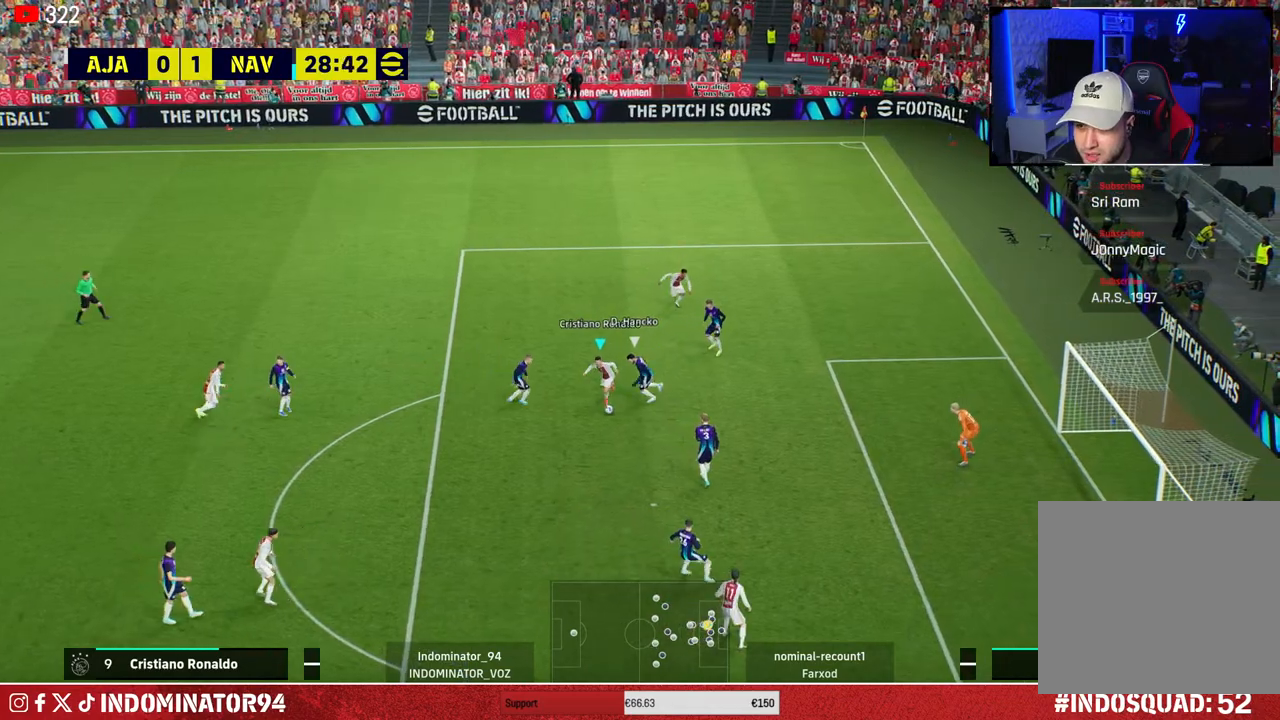
{"buttons": [], "left_stick": "down-right", "right_stick": "center", "events": [[50, "left_stick", "down-right"], [117, "R2", "up"], [117, "SQUARE", "up"]]}
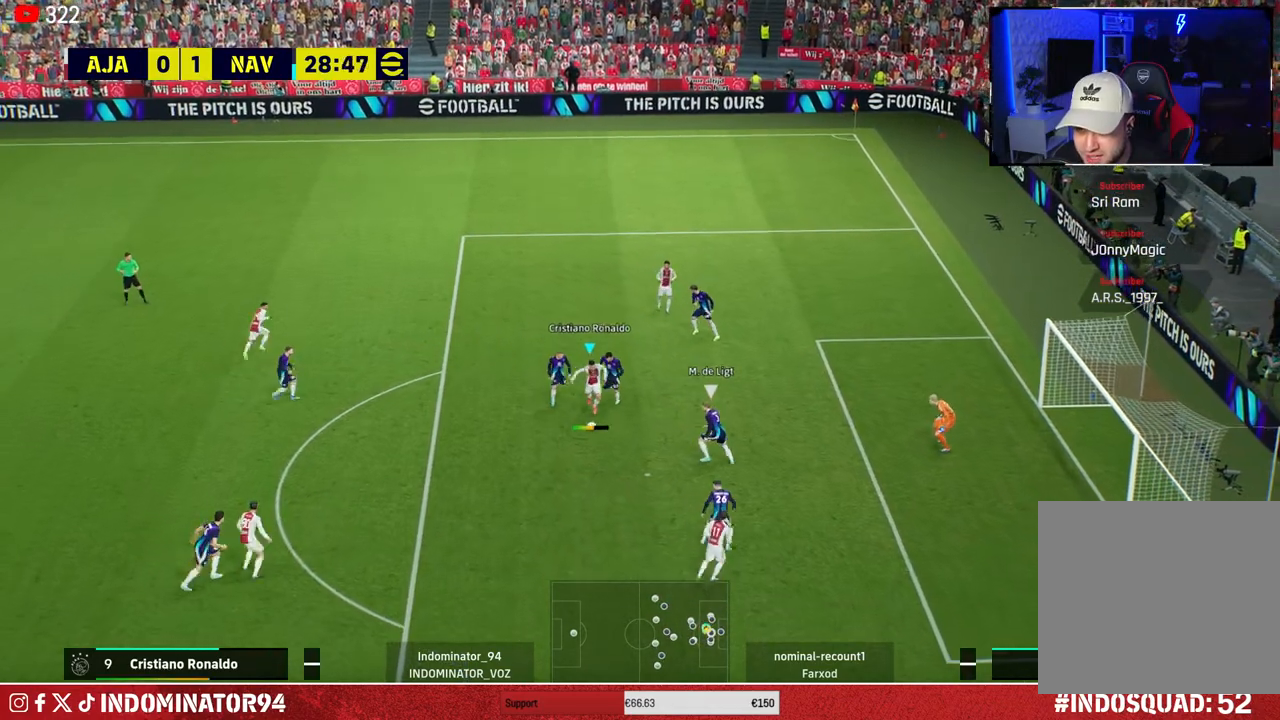
{"buttons": [], "left_stick": "down-right", "right_stick": "center", "events": []}
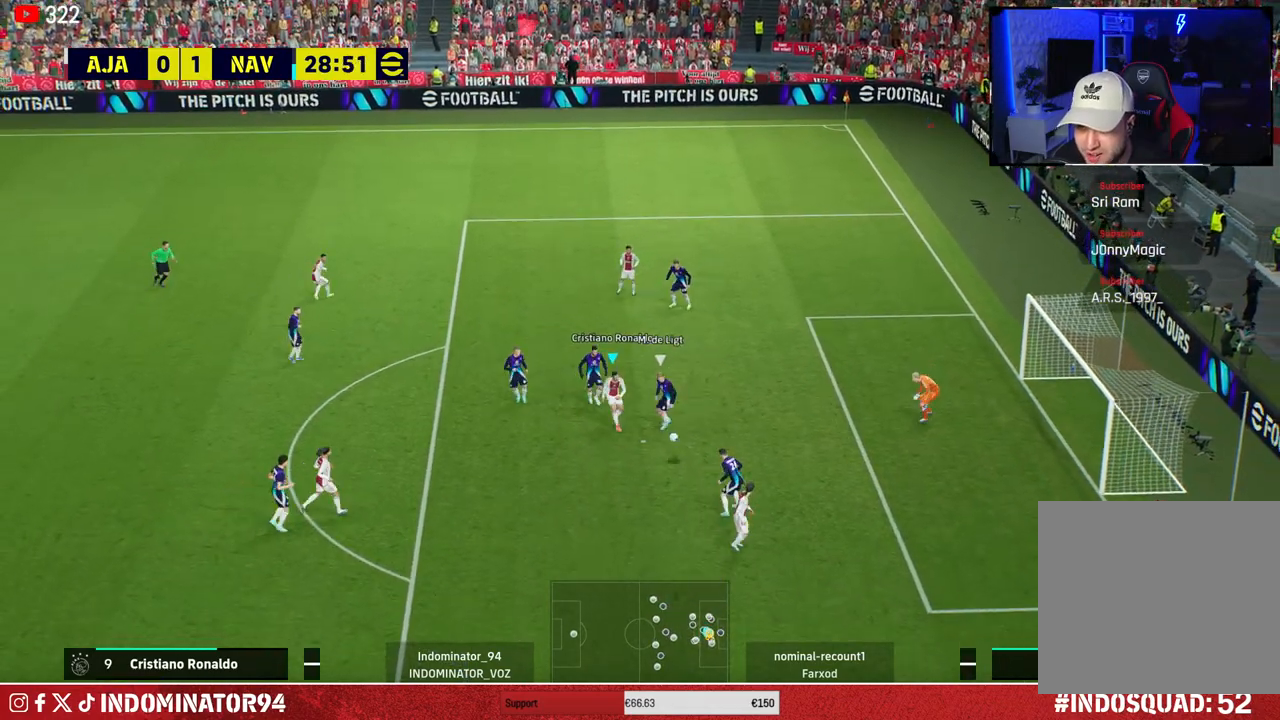
{"buttons": ["R1"], "left_stick": "down", "right_stick": "center", "events": [[283, "L1", "down"], [283, "left_stick", "down"], [333, "R1", "down"], [383, "L1", "up"]]}
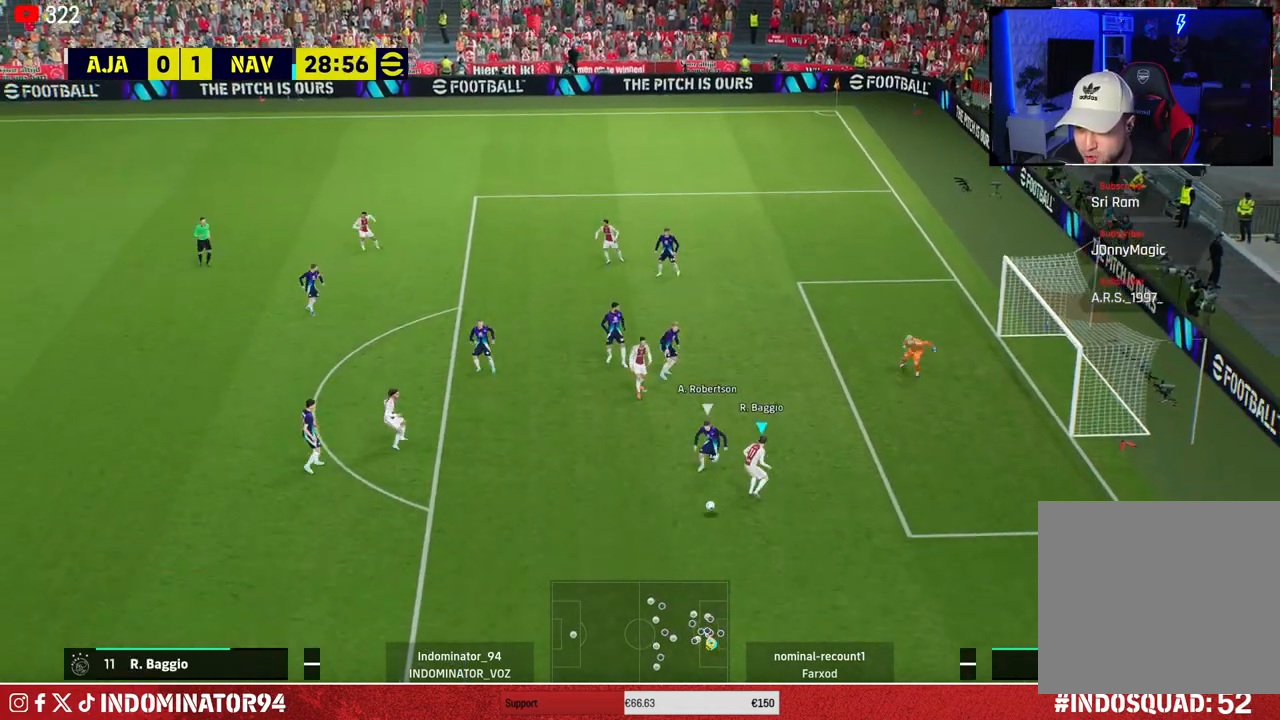
{"buttons": ["R1"], "left_stick": "down", "right_stick": "center", "events": []}
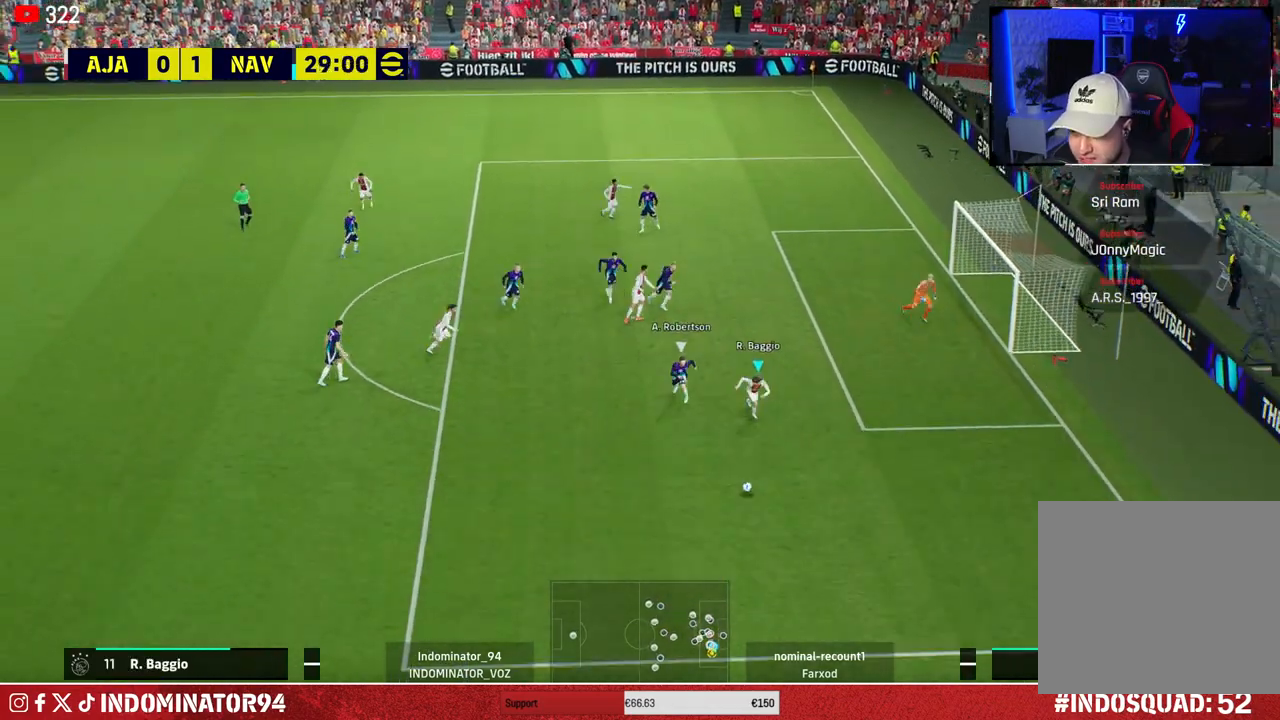
{"buttons": ["R1"], "left_stick": "down", "right_stick": "center", "events": []}
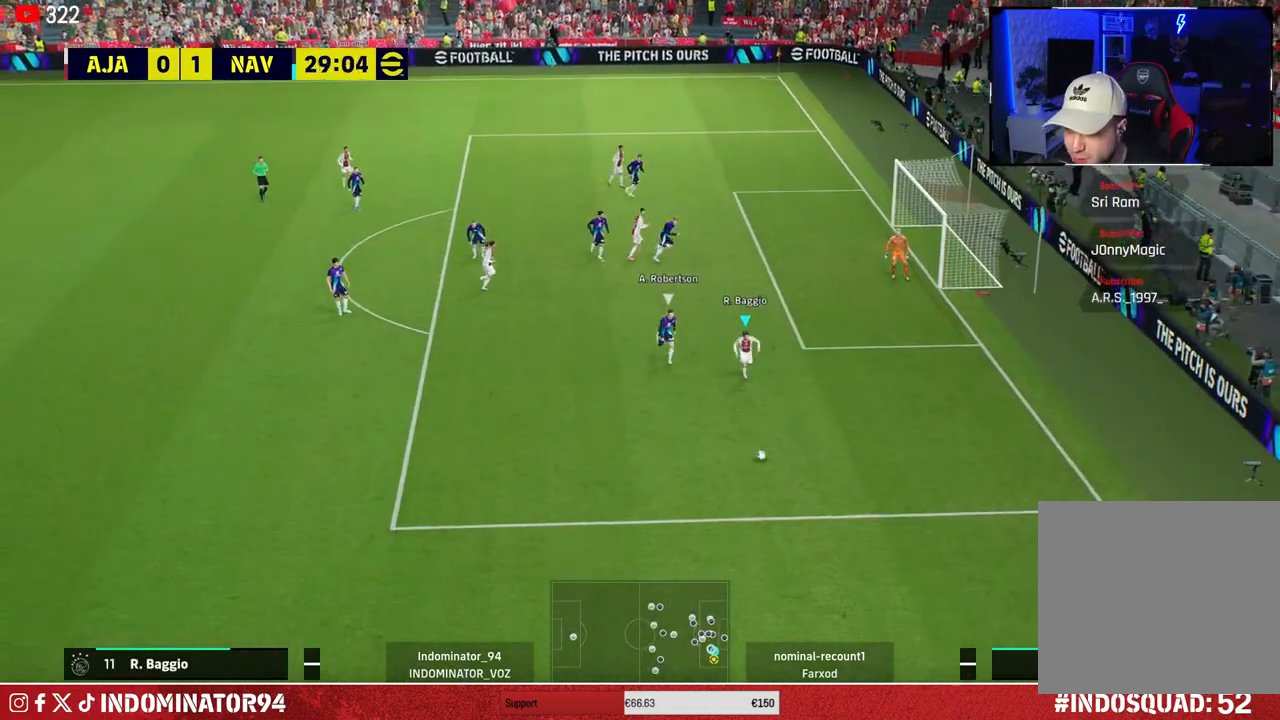
{"buttons": ["R1"], "left_stick": "down", "right_stick": "center", "events": []}
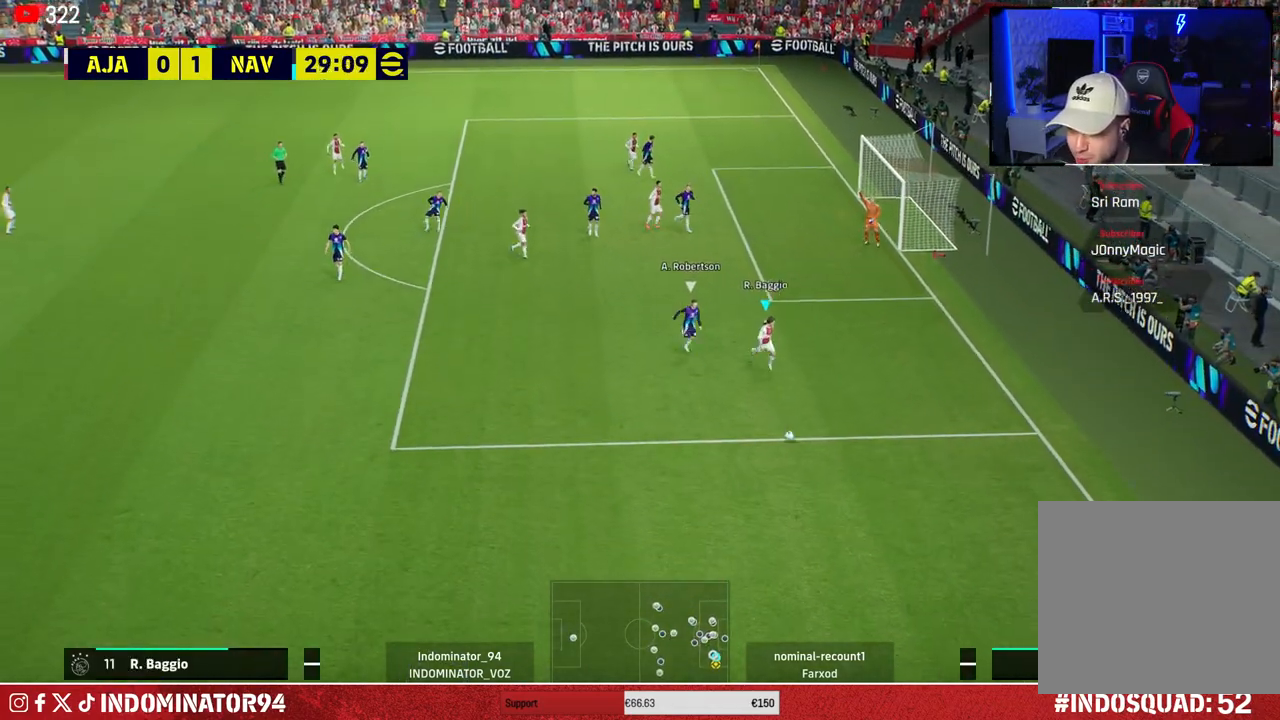
{"buttons": [], "left_stick": "down", "right_stick": "center", "events": [[467, "R1", "up"]]}